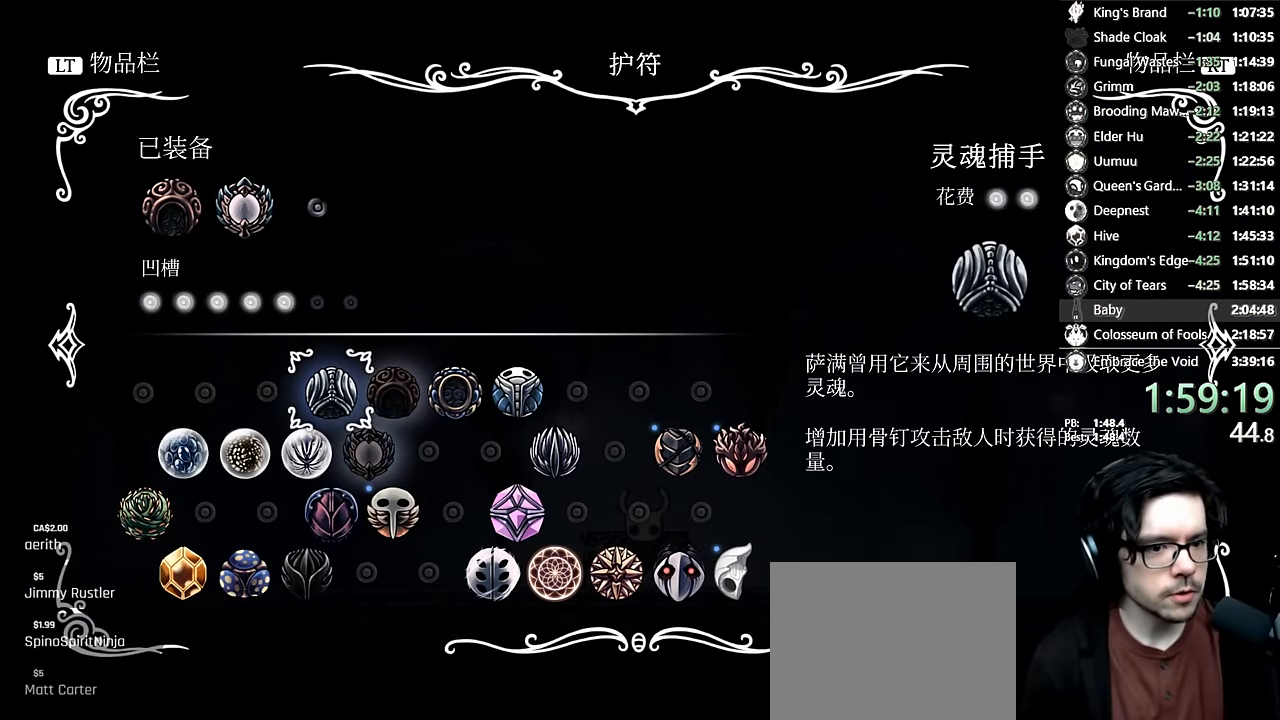
Gameplay with a controller (Xbox layout); each line is a JSON object with the inputs held at the frame after it. "events" lists button and stick changes between this image and that frame as [ms after this image, input, new state], when the widget could be followed in between. Not read: L3 R3.
{"buttons": [], "left_stick": "center", "right_stick": "center", "events": [[66, "A", "down"], [266, "A", "up"]]}
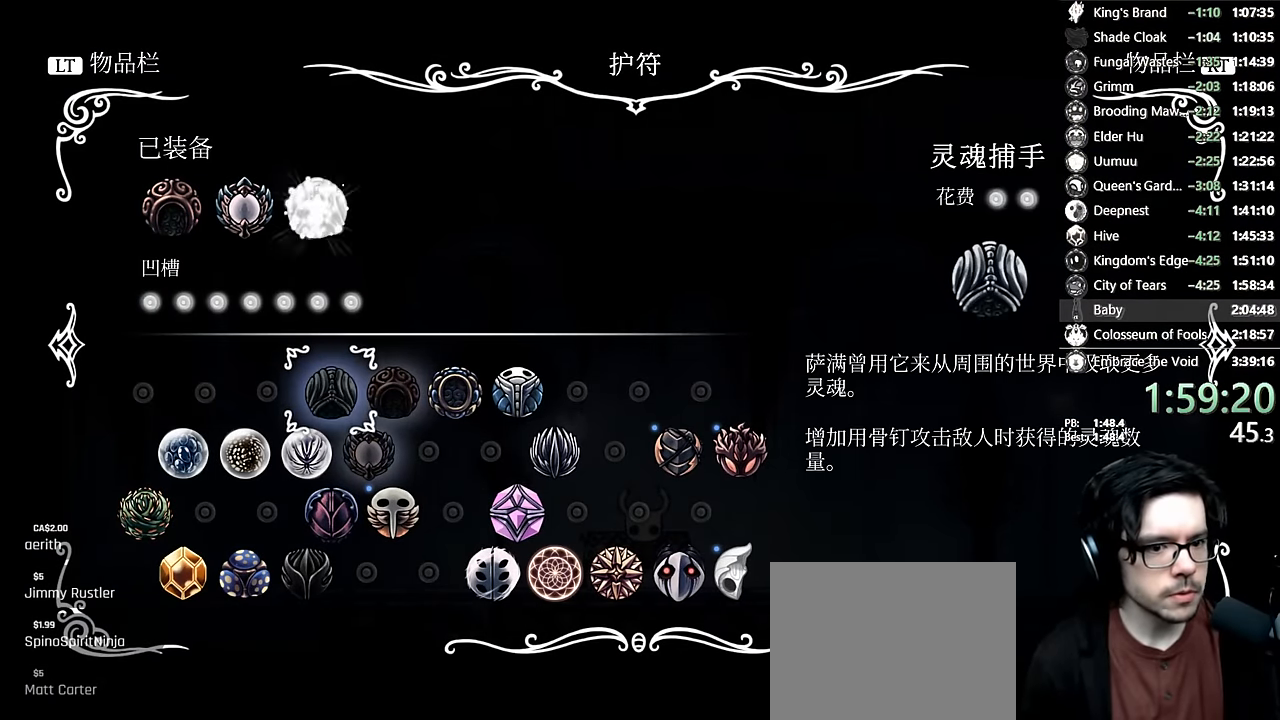
{"buttons": [], "left_stick": "center", "right_stick": "center", "events": [[300, "DPAD_RIGHT", "down"], [350, "DPAD_RIGHT", "up"]]}
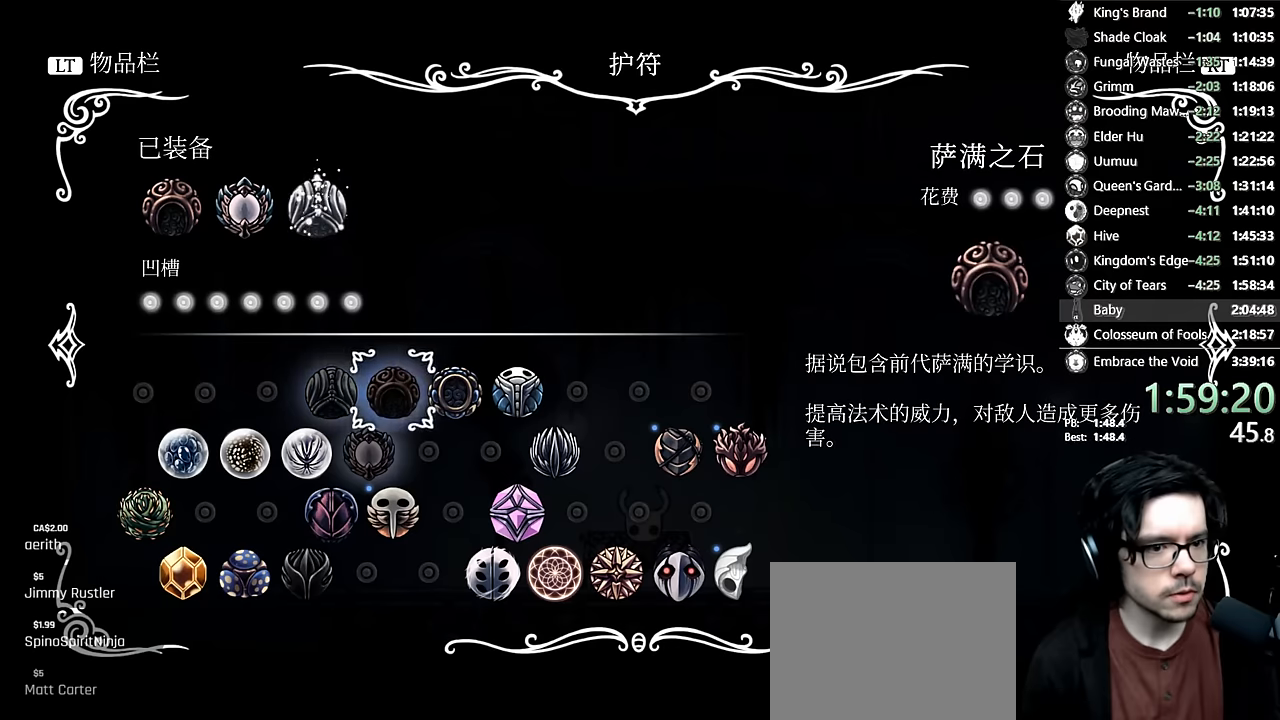
{"buttons": ["DPAD_RIGHT"], "left_stick": "center", "right_stick": "center", "events": [[50, "DPAD_UP", "down"], [166, "DPAD_UP", "up"], [283, "DPAD_RIGHT", "down"], [366, "DPAD_RIGHT", "up"], [483, "DPAD_RIGHT", "down"]]}
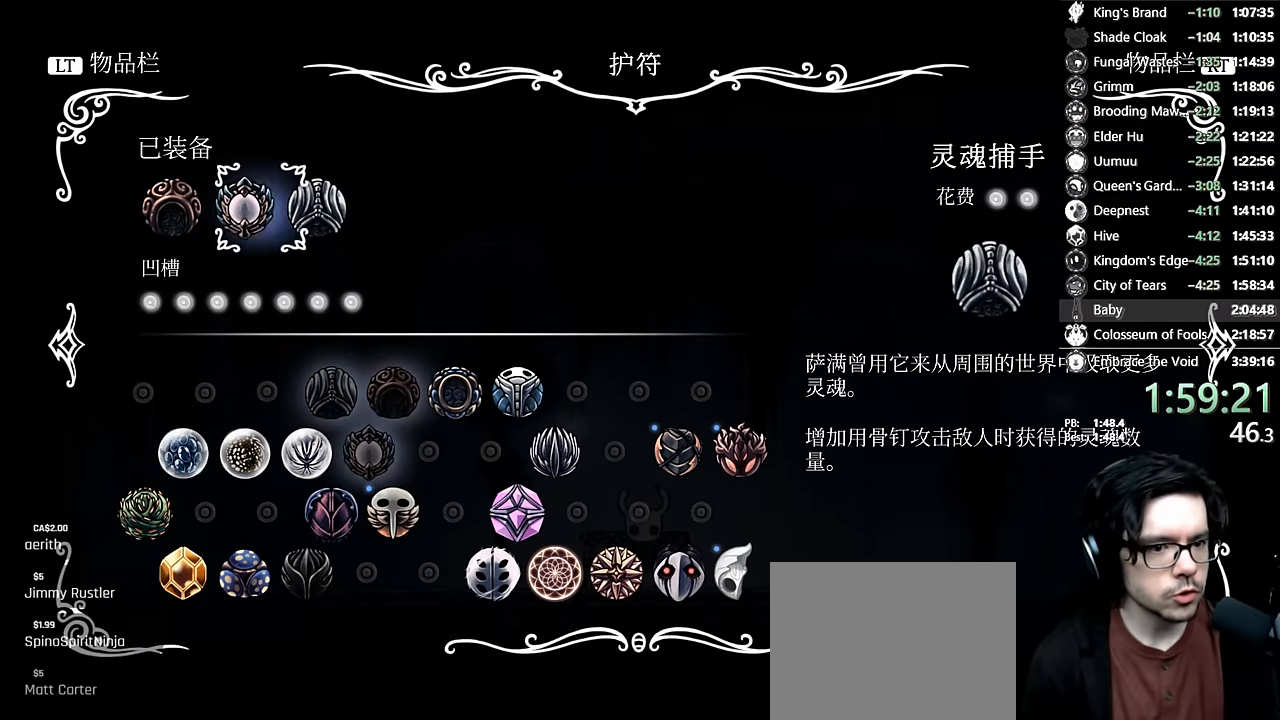
{"buttons": [], "left_stick": "center", "right_stick": "center", "events": [[50, "DPAD_RIGHT", "up"], [150, "A", "down"], [300, "A", "up"]]}
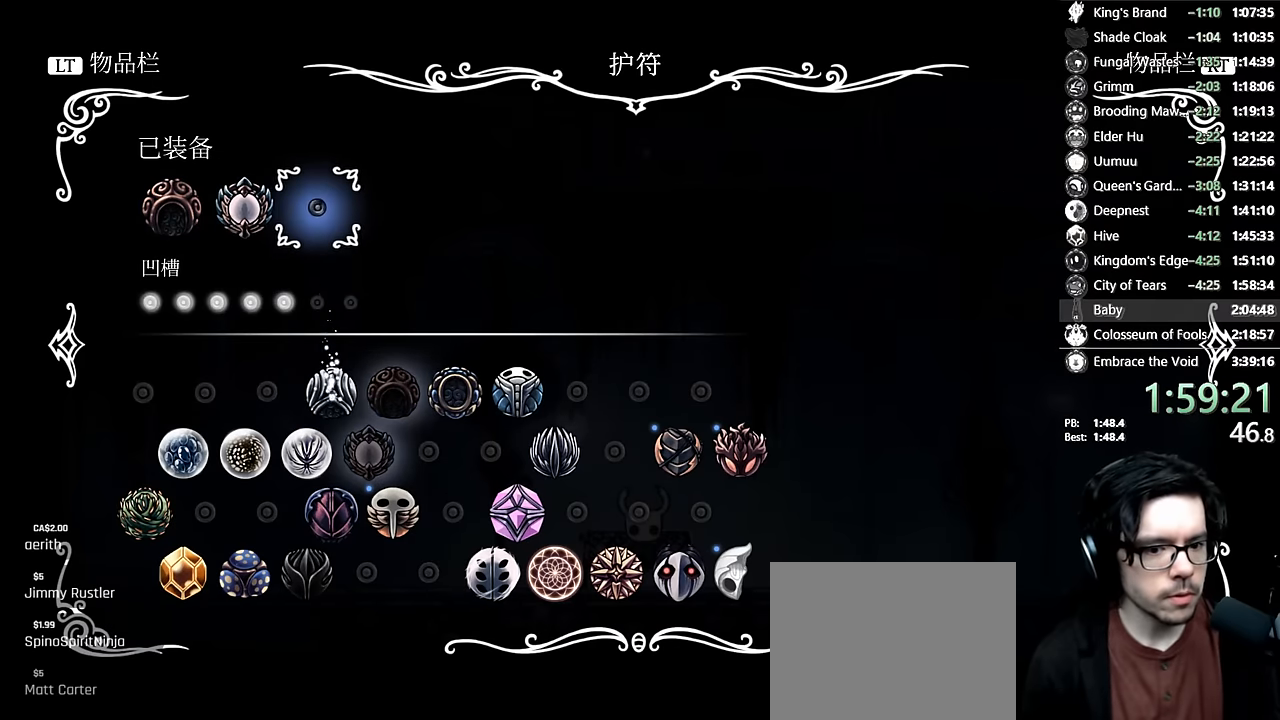
{"buttons": [], "left_stick": "center", "right_stick": "center", "events": [[83, "DPAD_DOWN", "down"], [133, "DPAD_DOWN", "up"], [233, "DPAD_DOWN", "down"], [350, "DPAD_DOWN", "up"], [400, "DPAD_DOWN", "down"], [500, "DPAD_DOWN", "up"]]}
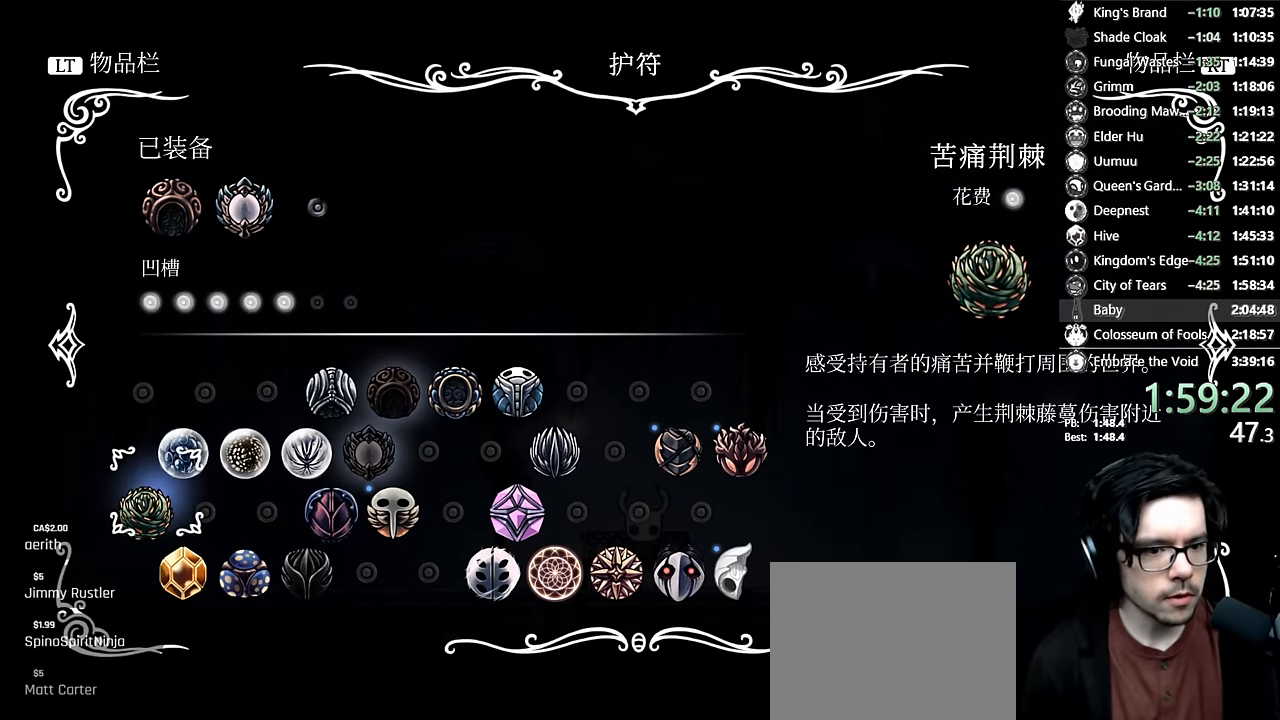
{"buttons": ["DPAD_RIGHT"], "left_stick": "center", "right_stick": "center", "events": [[100, "DPAD_RIGHT", "down"], [200, "DPAD_RIGHT", "up"], [266, "DPAD_DOWN", "down"], [383, "DPAD_DOWN", "up"], [450, "DPAD_RIGHT", "down"]]}
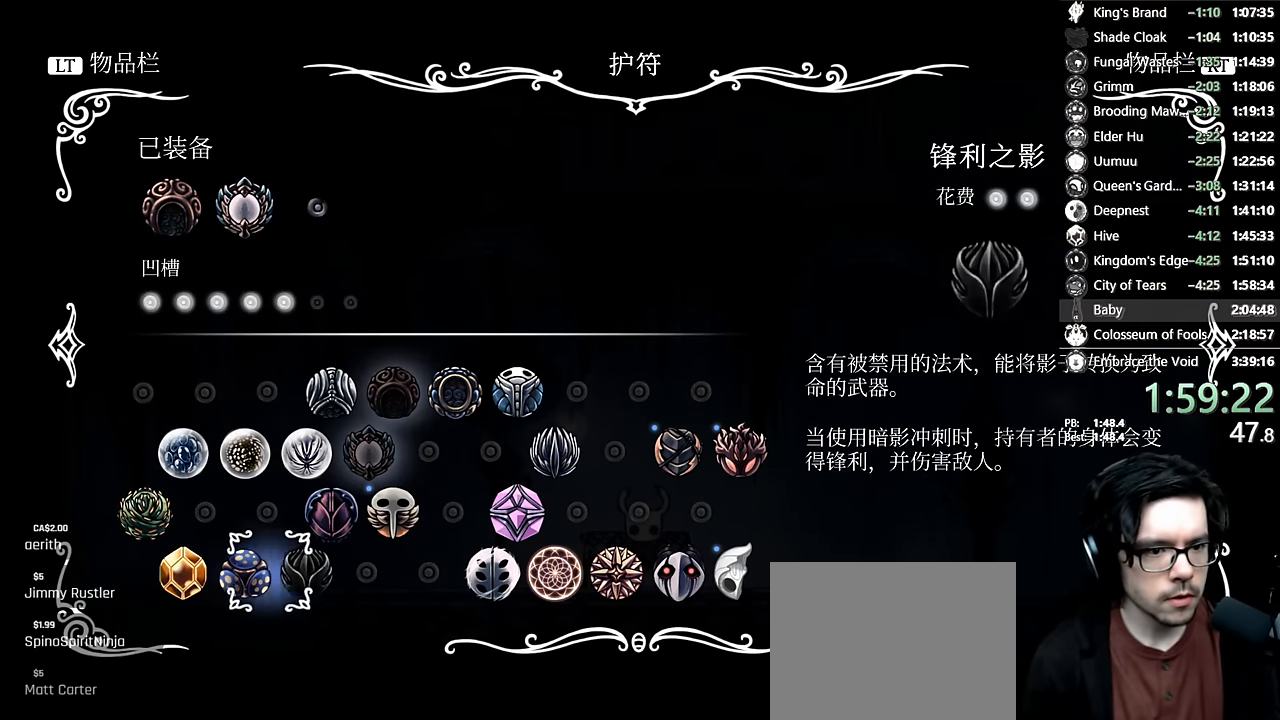
{"buttons": [], "left_stick": "center", "right_stick": "center", "events": [[33, "DPAD_RIGHT", "up"], [100, "DPAD_RIGHT", "down"], [183, "DPAD_RIGHT", "up"], [250, "DPAD_RIGHT", "down"], [316, "DPAD_RIGHT", "up"], [416, "DPAD_RIGHT", "down"], [483, "DPAD_RIGHT", "up"]]}
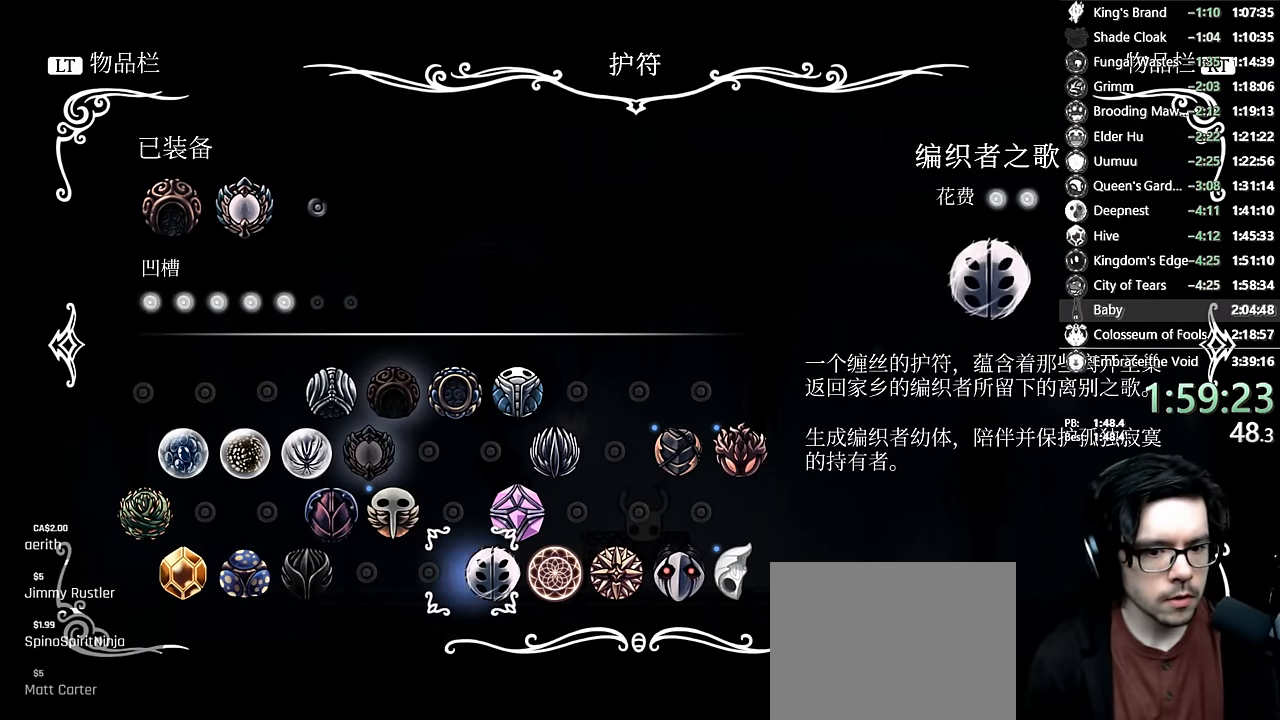
{"buttons": [], "left_stick": "center", "right_stick": "center", "events": [[33, "DPAD_RIGHT", "down"], [150, "DPAD_RIGHT", "up"], [250, "A", "down"], [400, "A", "up"]]}
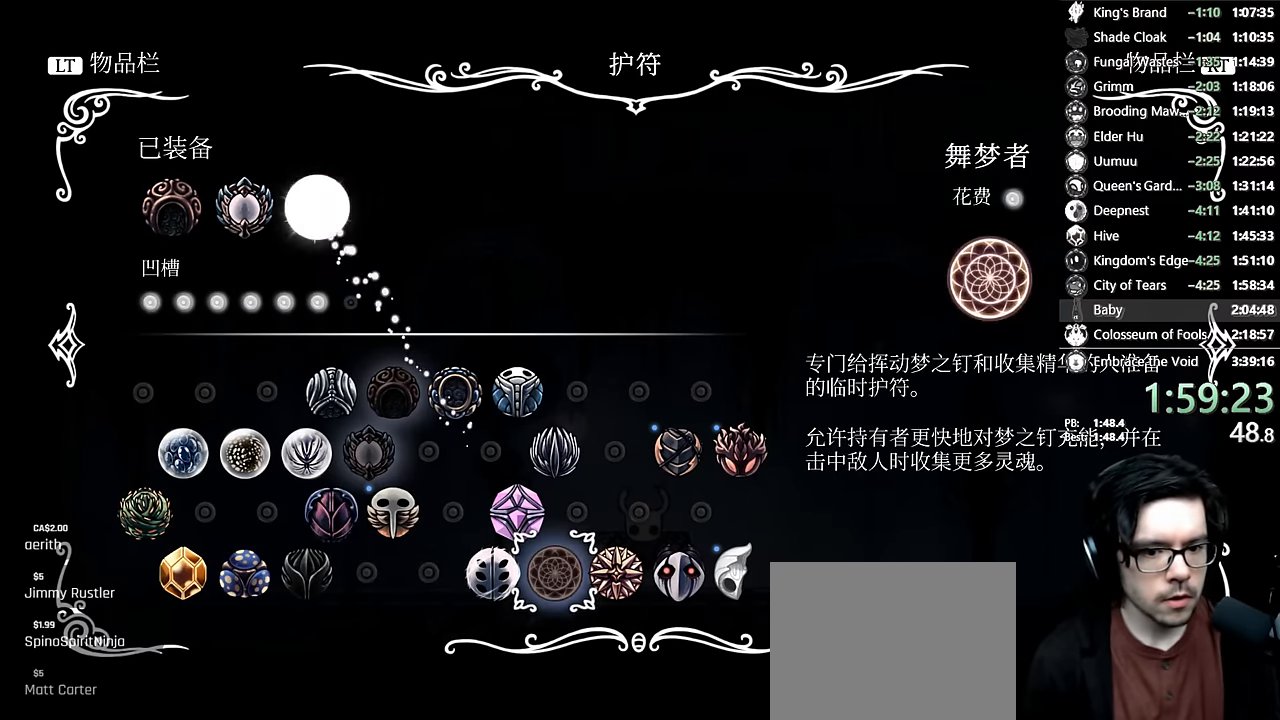
{"buttons": [], "left_stick": "center", "right_stick": "center", "events": [[166, "DPAD_UP", "down"], [266, "DPAD_UP", "up"]]}
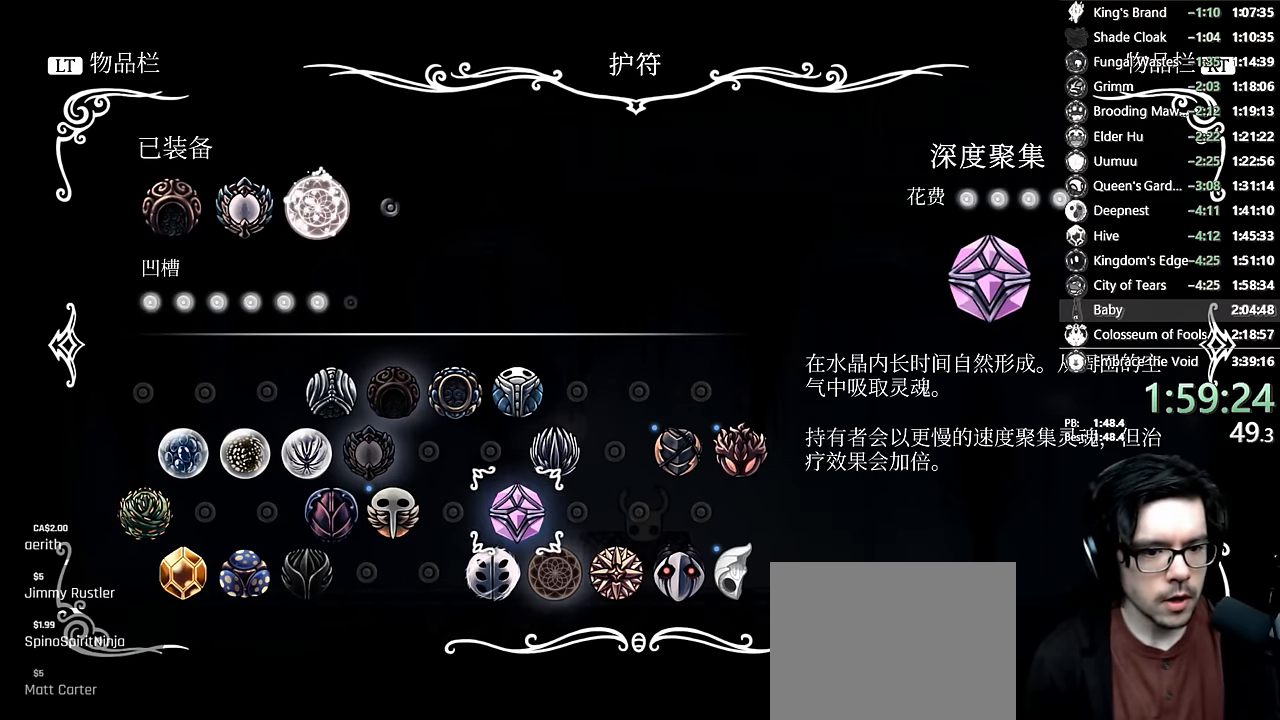
{"buttons": [], "left_stick": "center", "right_stick": "center", "events": [[33, "DPAD_UP", "down"], [100, "DPAD_UP", "up"], [233, "DPAD_LEFT", "down"], [333, "DPAD_LEFT", "up"]]}
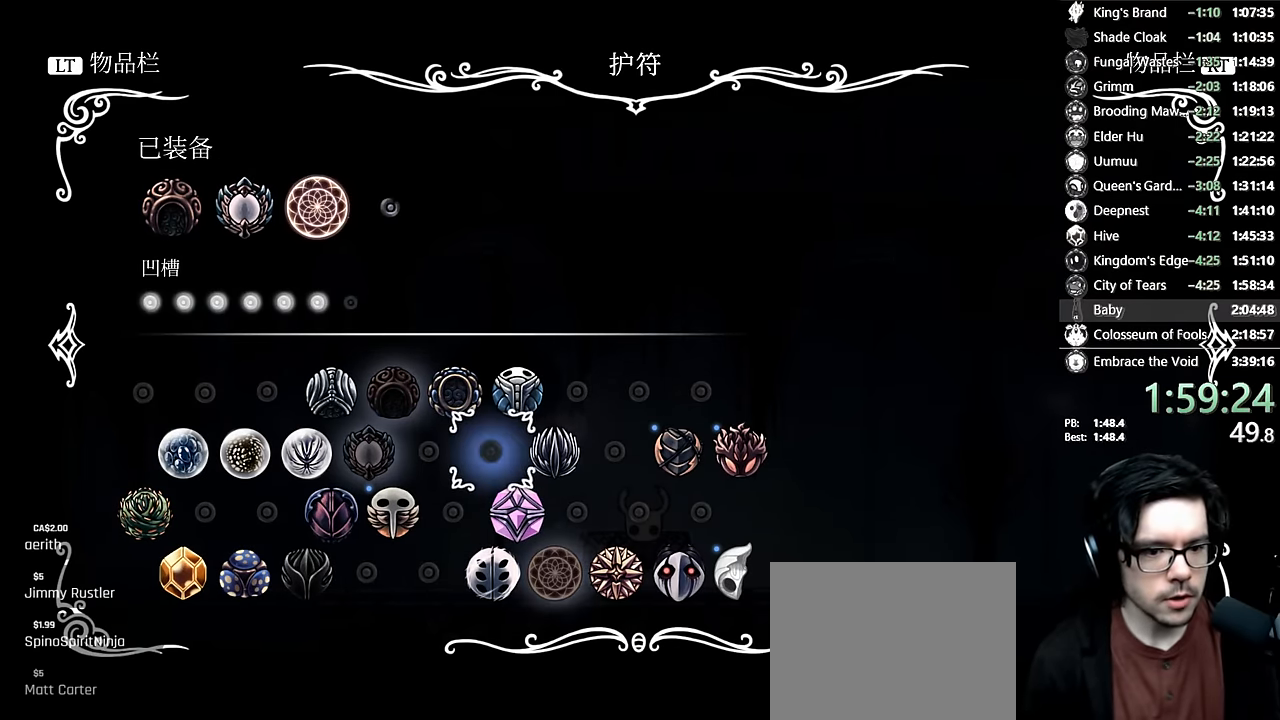
{"buttons": [], "left_stick": "center", "right_stick": "center", "events": [[250, "DPAD_LEFT", "down"], [366, "DPAD_LEFT", "up"]]}
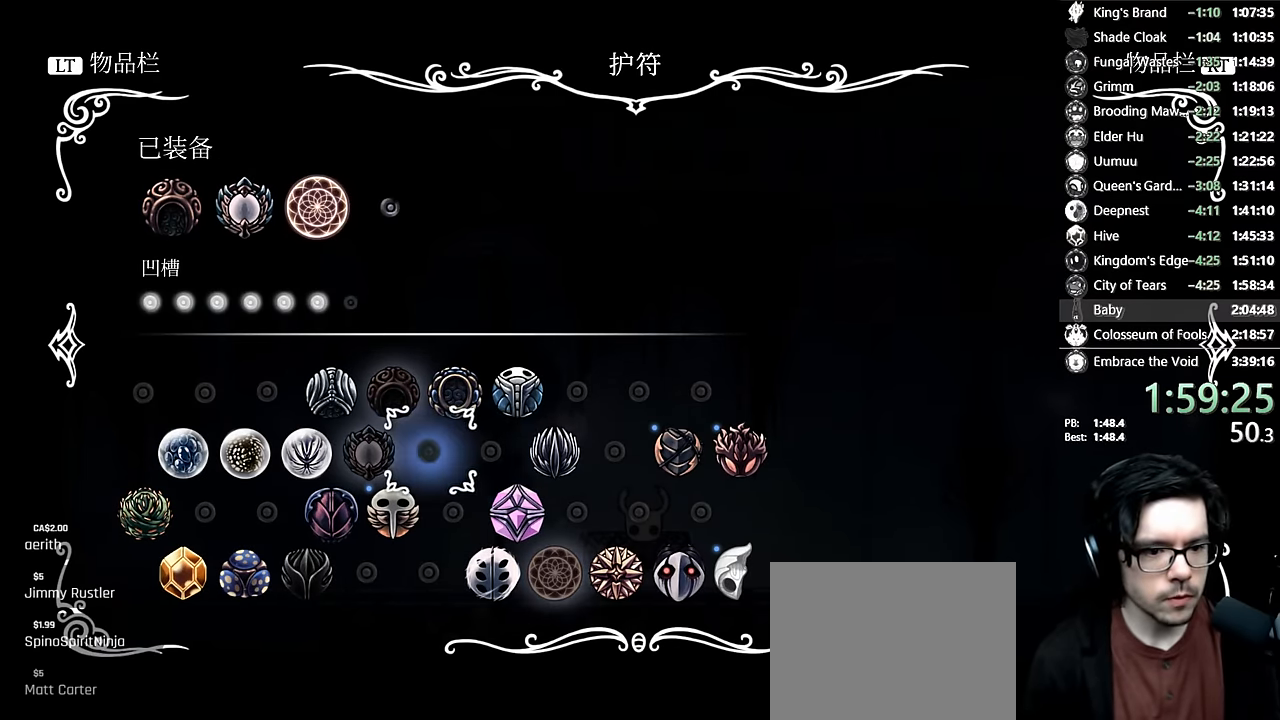
{"buttons": ["DPAD_RIGHT"], "left_stick": "center", "right_stick": "center", "events": [[250, "DPAD_RIGHT", "down"], [333, "DPAD_RIGHT", "up"], [466, "DPAD_RIGHT", "down"]]}
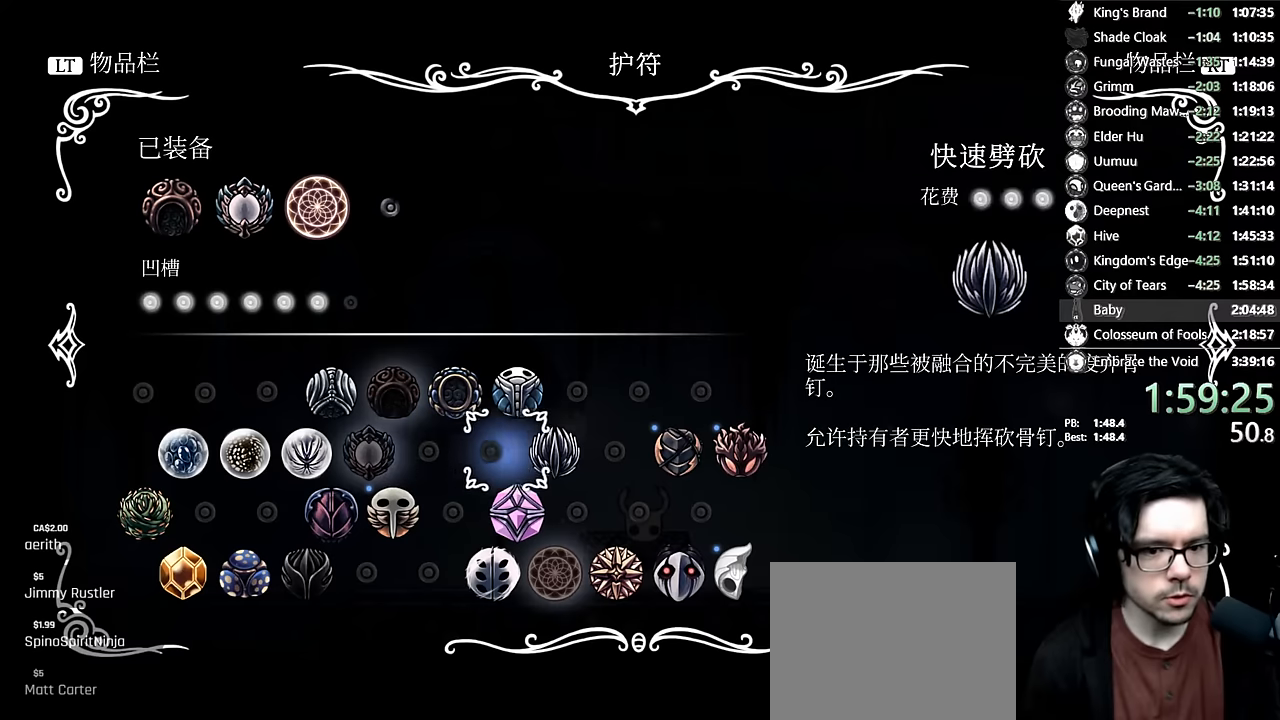
{"buttons": [], "left_stick": "center", "right_stick": "center", "events": [[16, "DPAD_RIGHT", "up"], [266, "DPAD_LEFT", "down"], [316, "DPAD_LEFT", "up"], [383, "DPAD_LEFT", "down"], [483, "DPAD_LEFT", "up"]]}
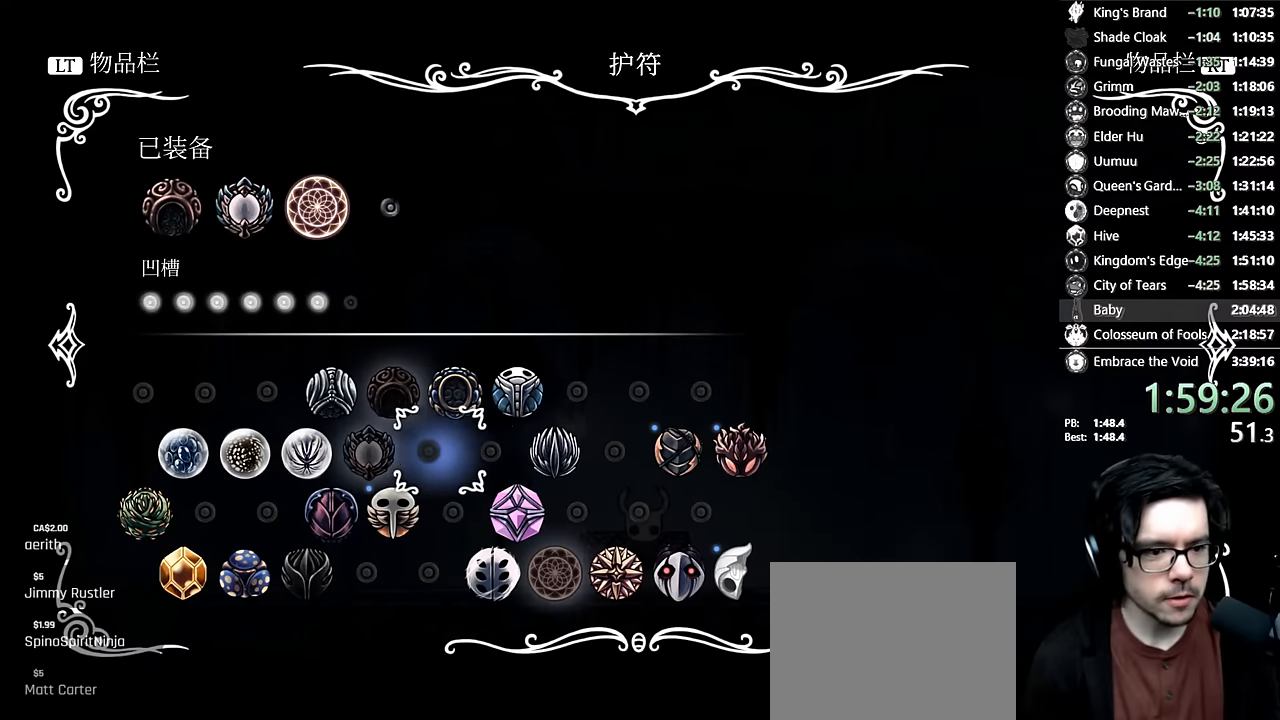
{"buttons": [], "left_stick": "center", "right_stick": "center", "events": [[83, "DPAD_LEFT", "down"], [166, "DPAD_LEFT", "up"]]}
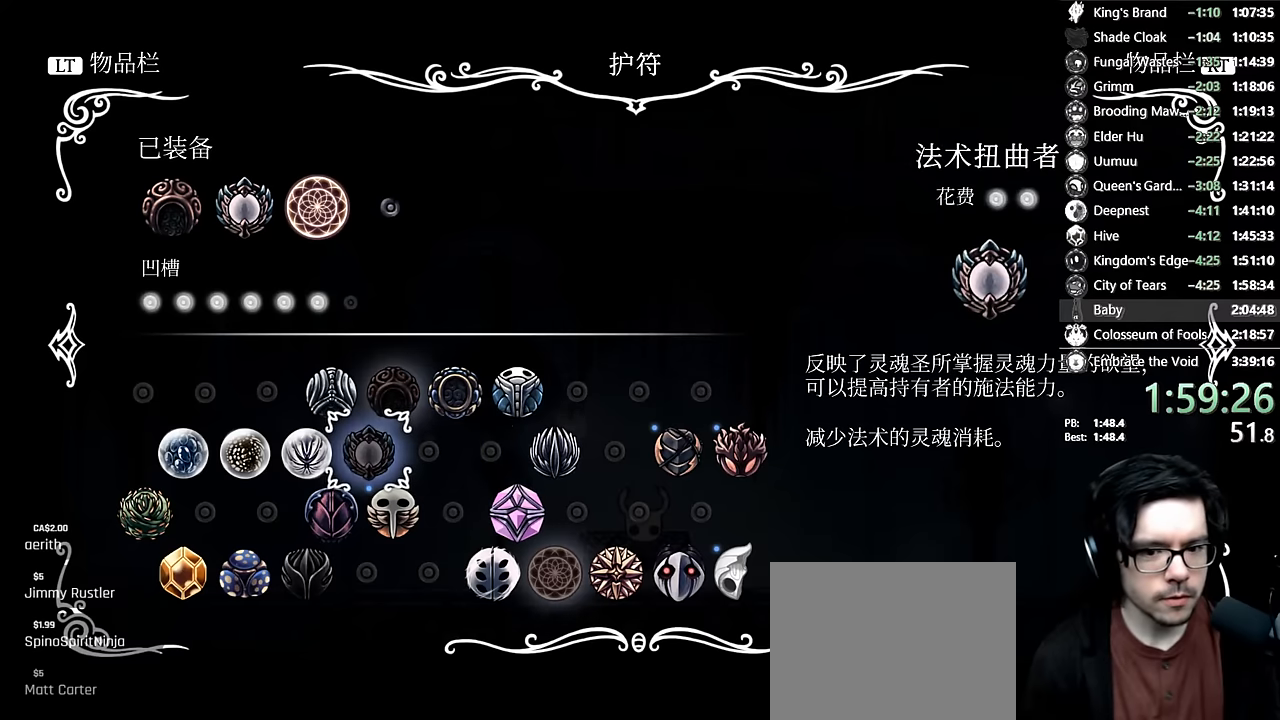
{"buttons": [], "left_stick": "center", "right_stick": "center", "events": []}
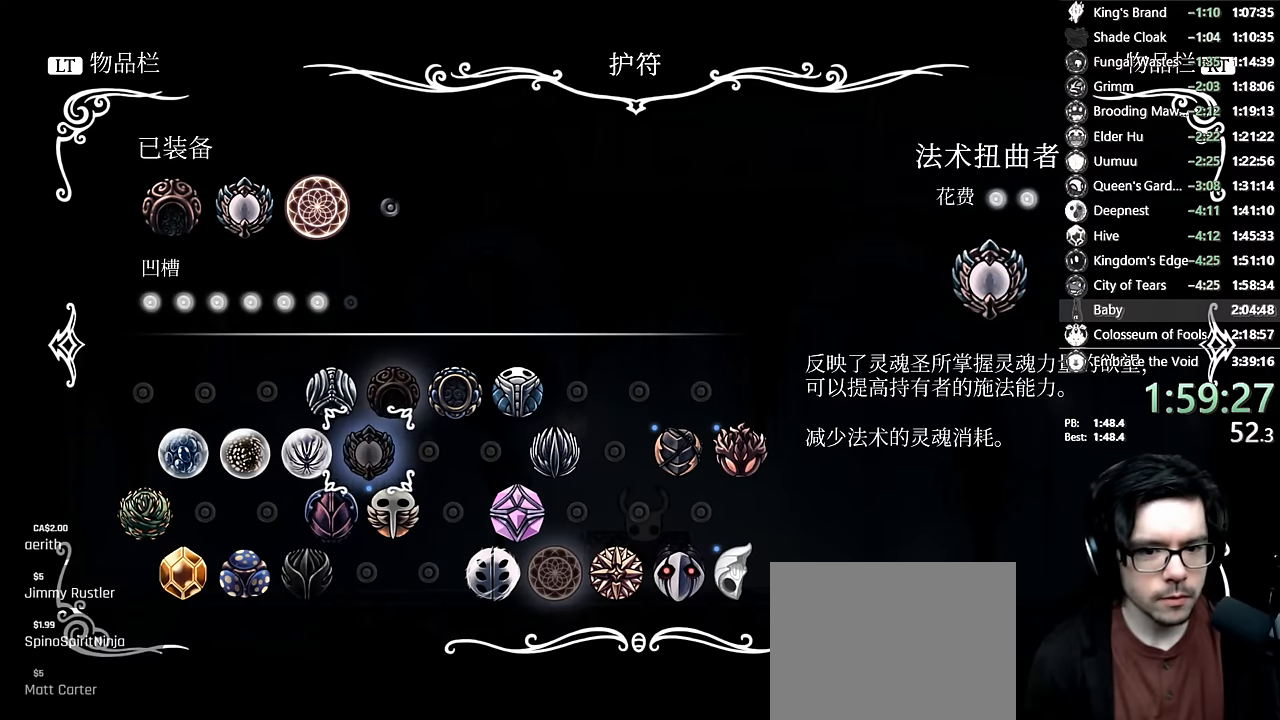
{"buttons": ["DPAD_UP"], "left_stick": "center", "right_stick": "center", "events": [[250, "DPAD_RIGHT", "down"], [333, "DPAD_RIGHT", "up"], [433, "DPAD_UP", "down"]]}
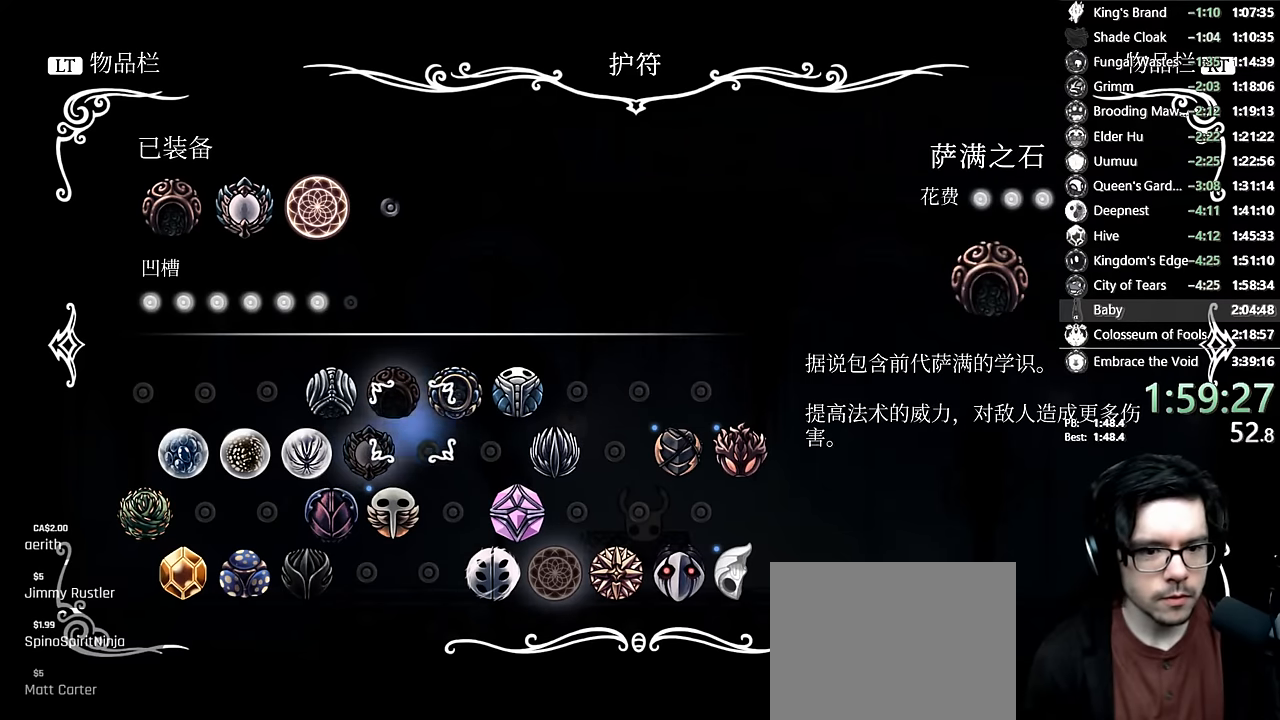
{"buttons": [], "left_stick": "center", "right_stick": "center", "events": [[50, "DPAD_UP", "up"], [166, "DPAD_RIGHT", "down"], [283, "DPAD_RIGHT", "up"], [300, "A", "down"], [466, "A", "up"]]}
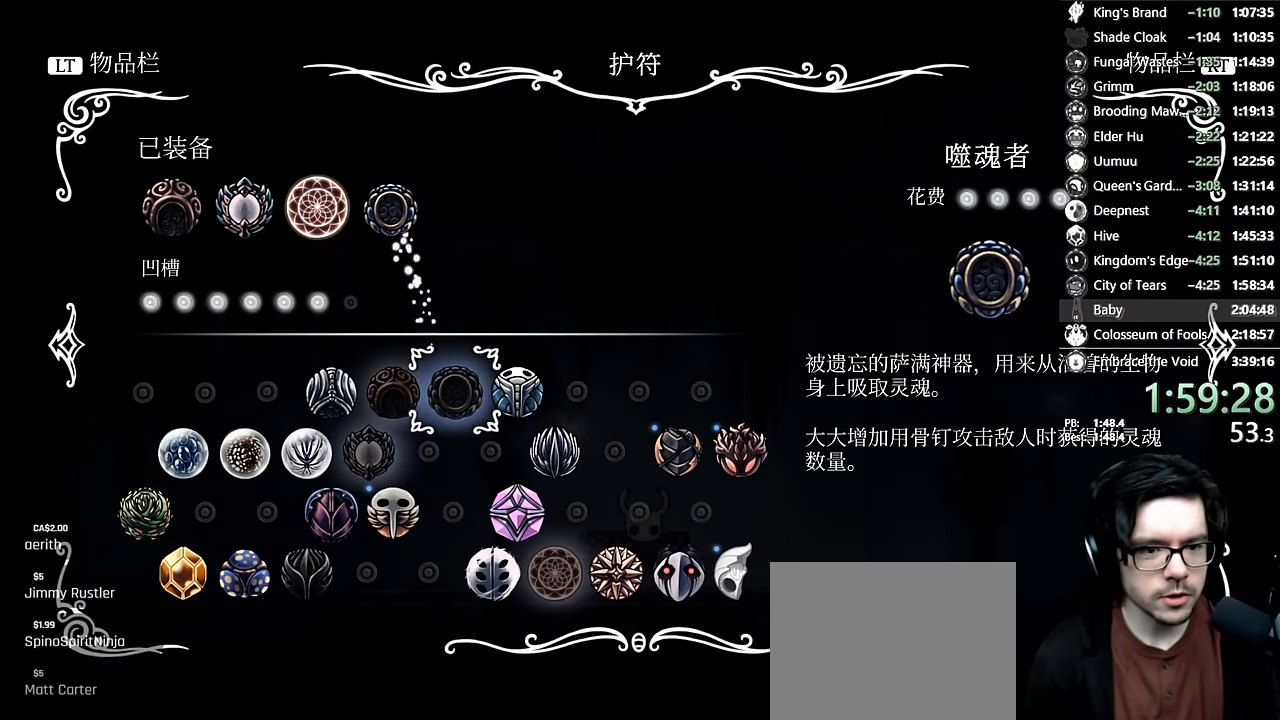
{"buttons": ["B"], "left_stick": "center", "right_stick": "center", "events": [[466, "B", "down"]]}
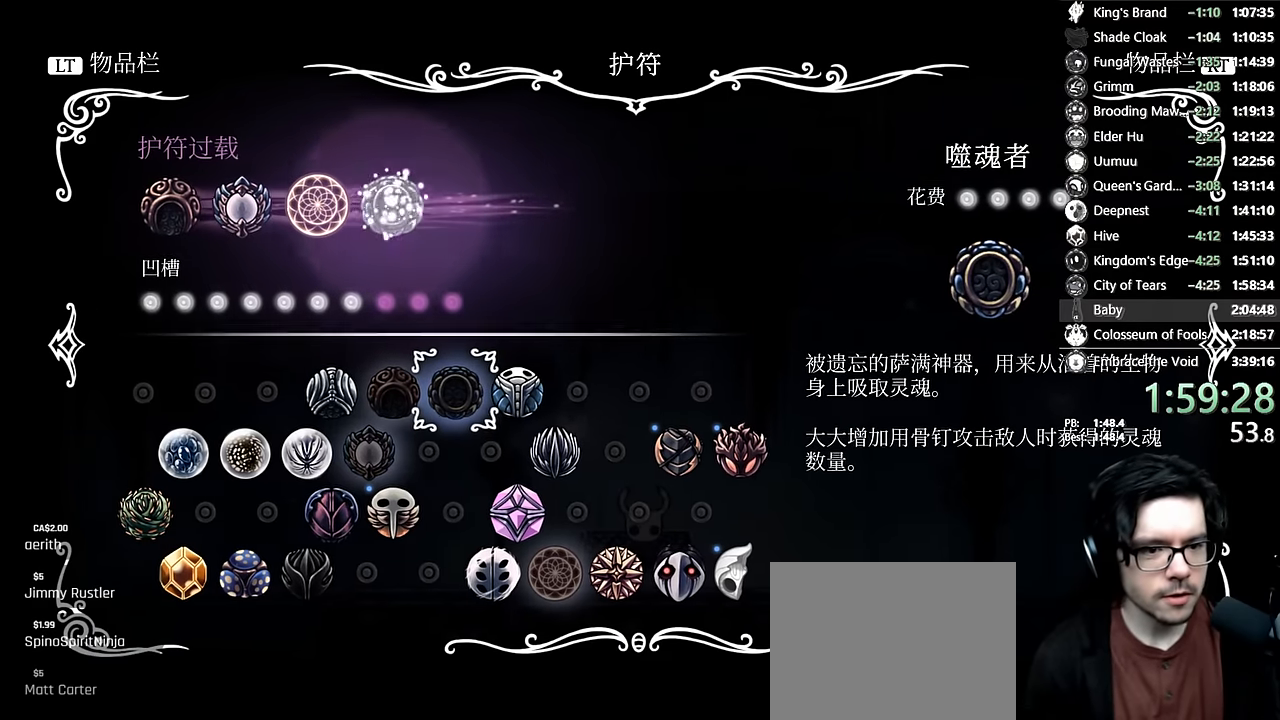
{"buttons": ["DPAD_LEFT"], "left_stick": "center", "right_stick": "center", "events": [[66, "B", "up"], [150, "B", "down"], [233, "B", "up"], [300, "B", "down"], [366, "B", "up"], [483, "DPAD_LEFT", "down"]]}
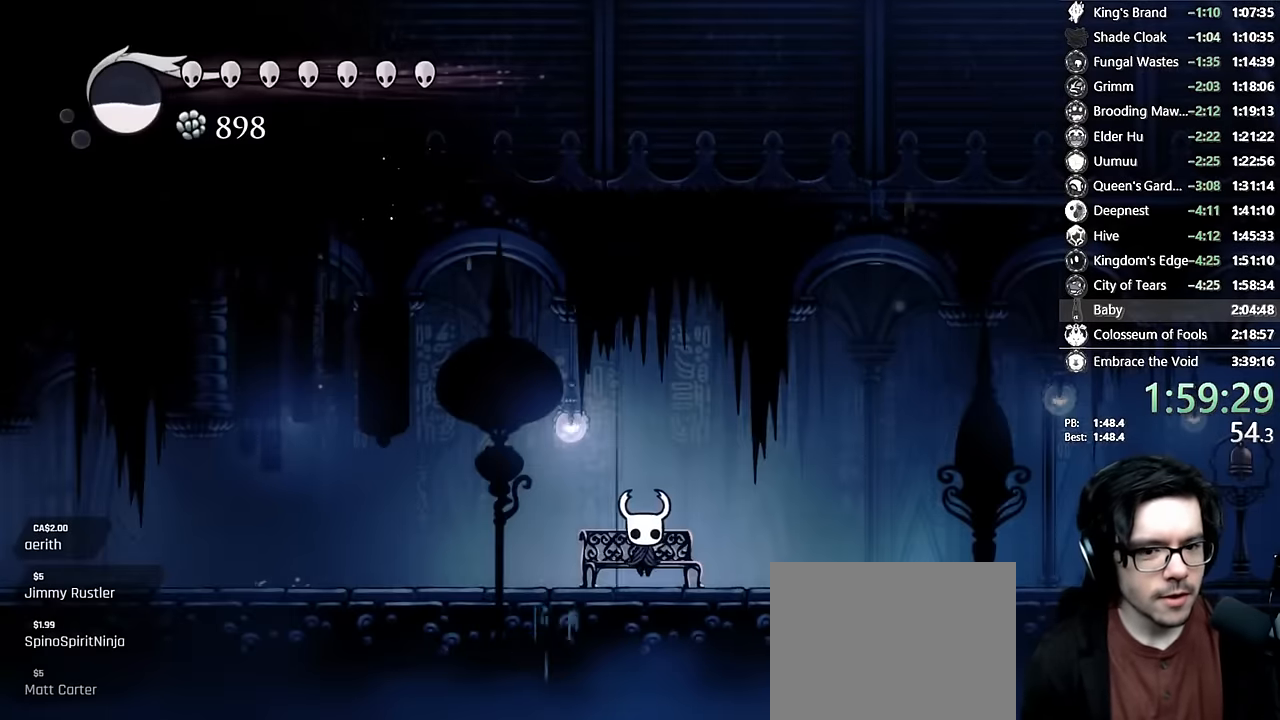
{"buttons": ["R1"], "left_stick": "center", "right_stick": "center", "events": [[66, "DPAD_LEFT", "up"], [366, "R1", "down"]]}
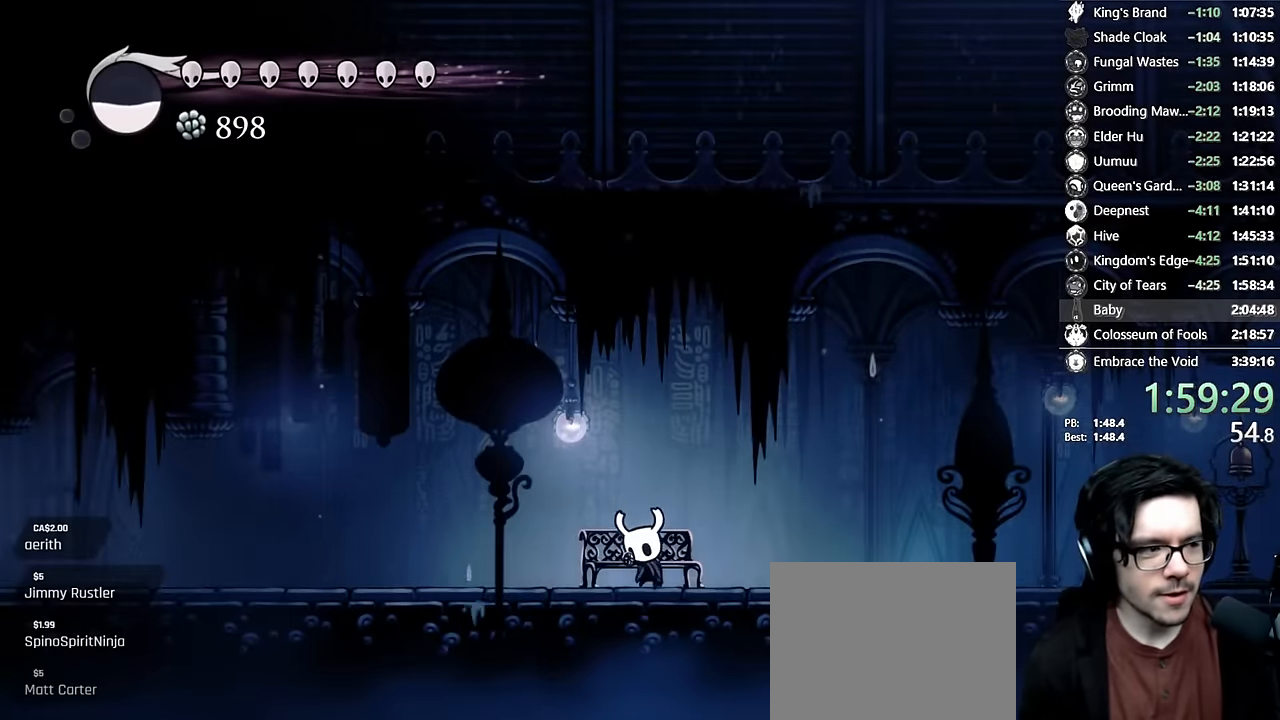
{"buttons": ["R1", "DPAD_DOWN"], "left_stick": "center", "right_stick": "center", "events": [[183, "DPAD_DOWN", "down"]]}
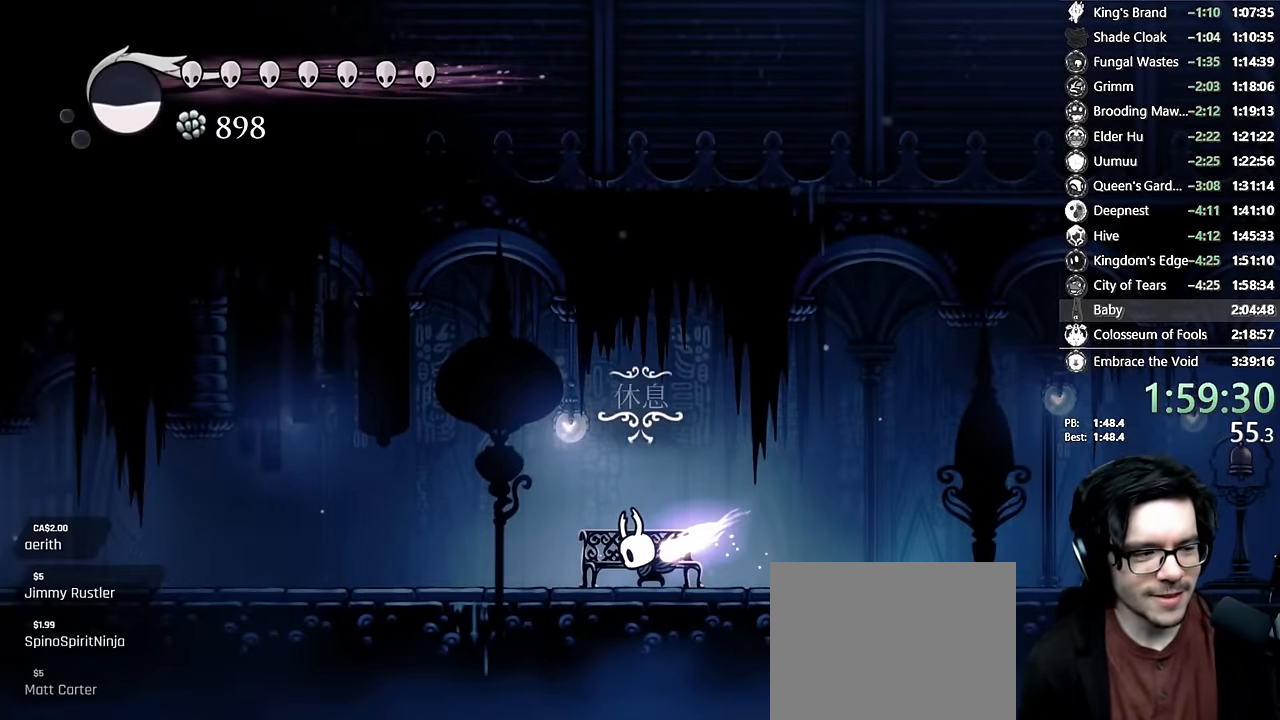
{"buttons": ["R1", "DPAD_DOWN"], "left_stick": "center", "right_stick": "center", "events": []}
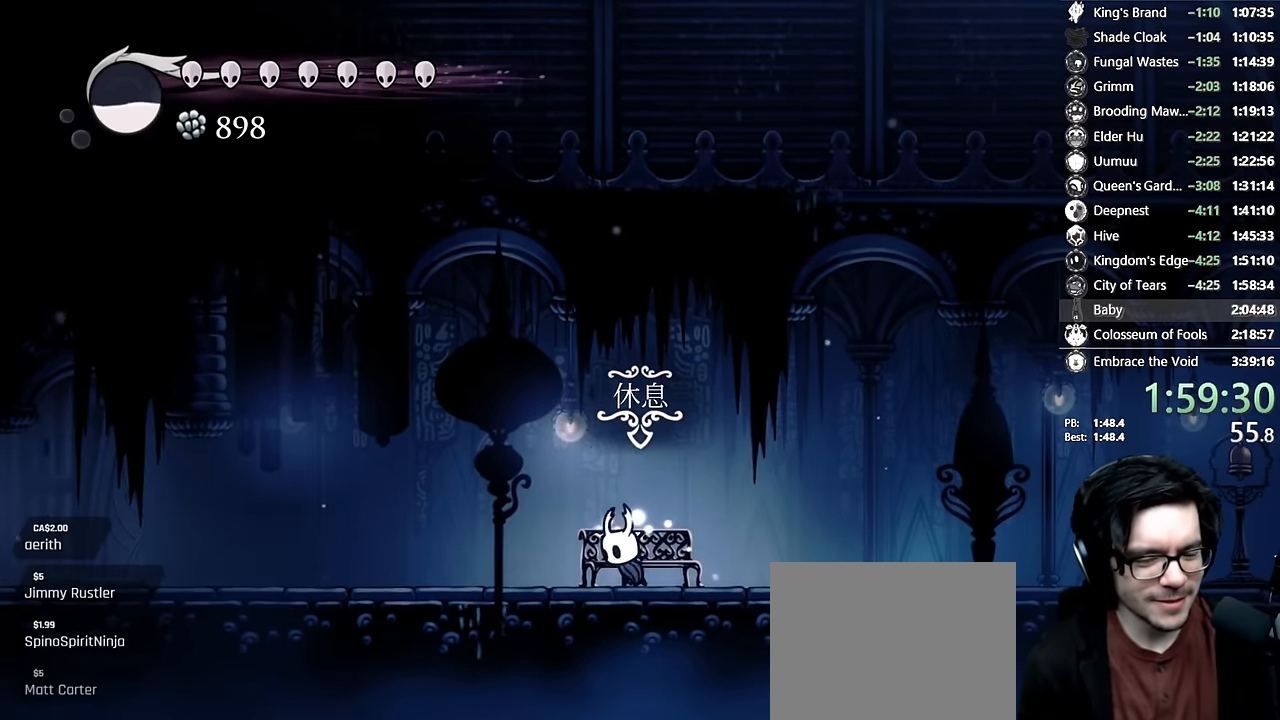
{"buttons": ["R1"], "left_stick": "center", "right_stick": "center", "events": [[183, "R1", "up"], [216, "DPAD_DOWN", "up"], [283, "R1", "down"]]}
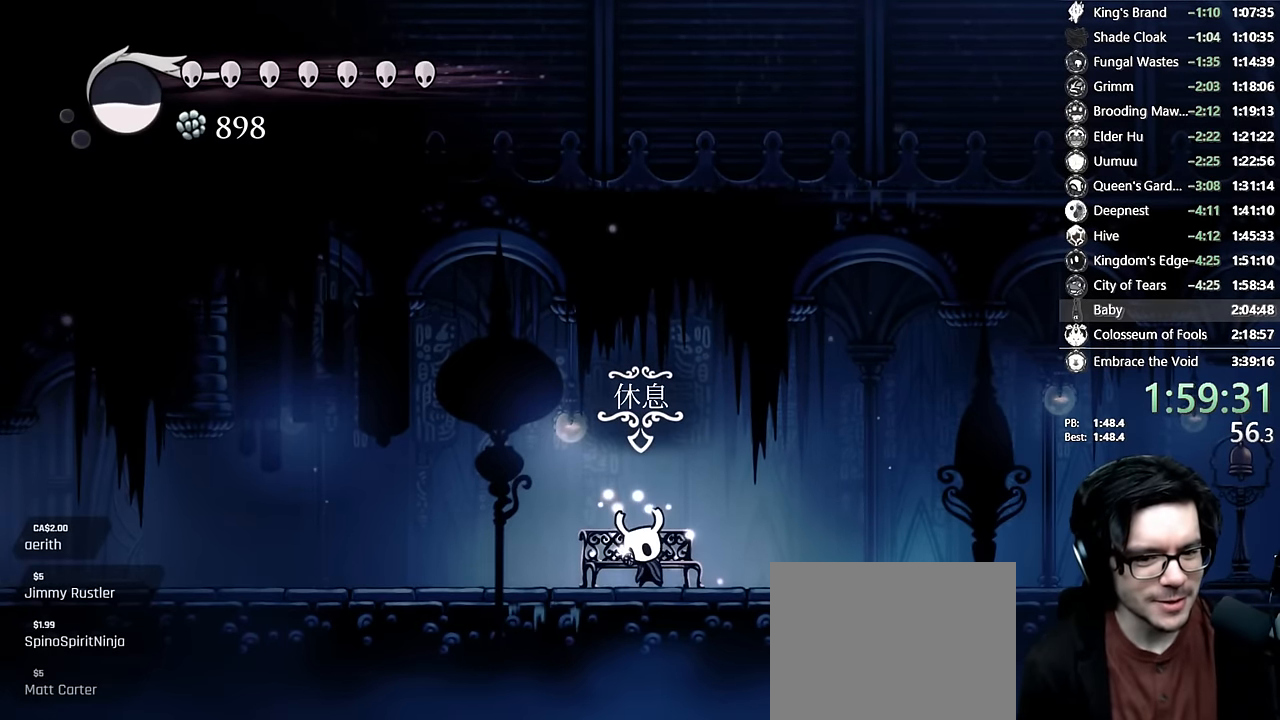
{"buttons": ["R1", "DPAD_DOWN"], "left_stick": "center", "right_stick": "center", "events": [[100, "DPAD_DOWN", "down"]]}
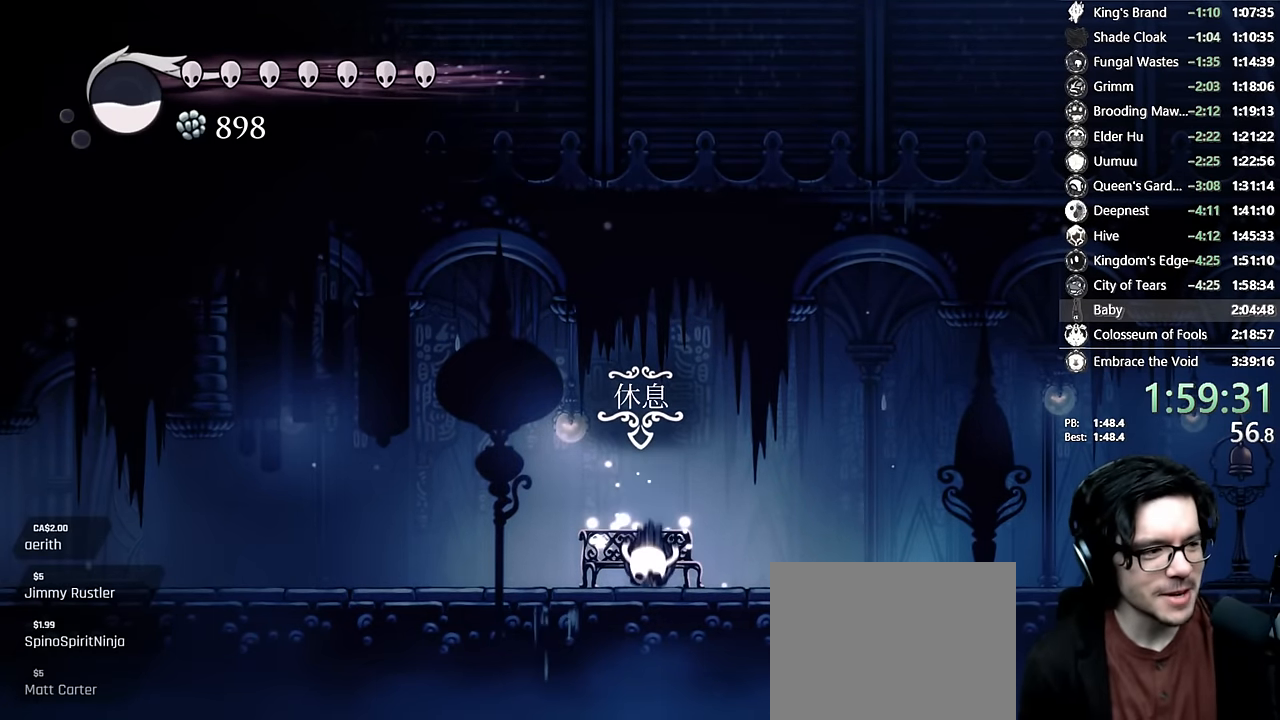
{"buttons": ["R1", "DPAD_DOWN"], "left_stick": "center", "right_stick": "center", "events": []}
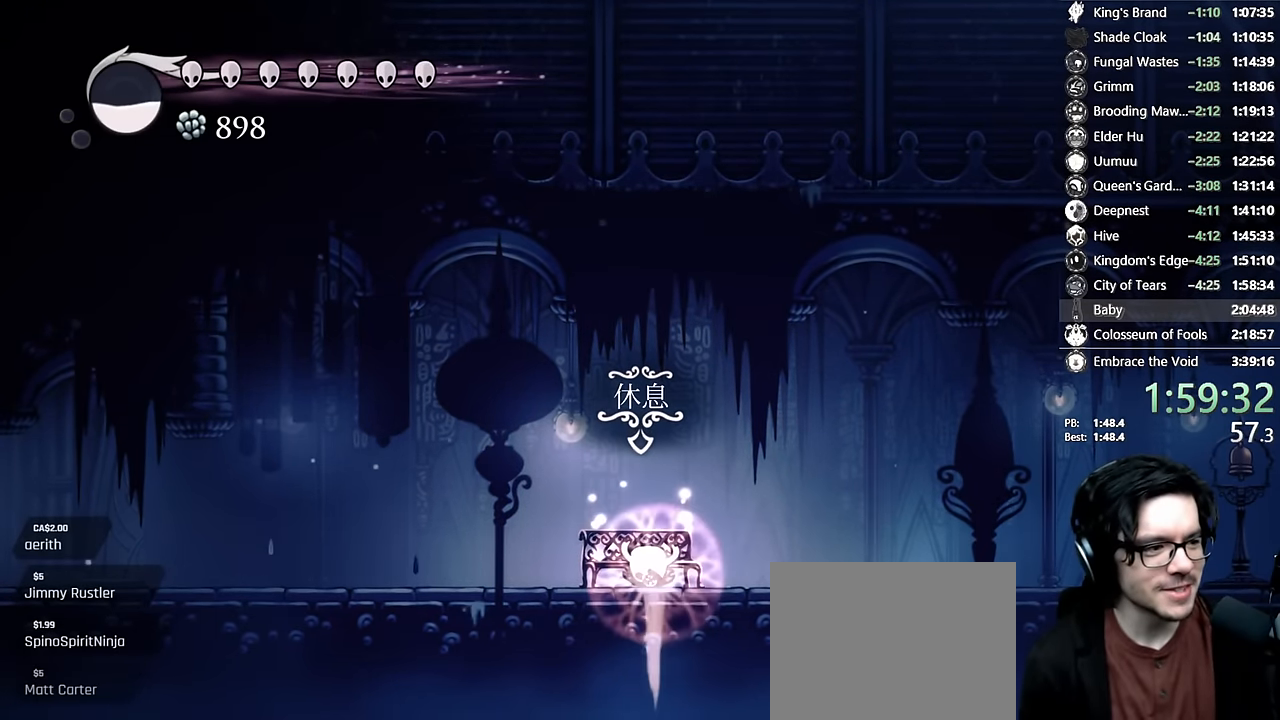
{"buttons": ["R1", "DPAD_DOWN"], "left_stick": "center", "right_stick": "center", "events": []}
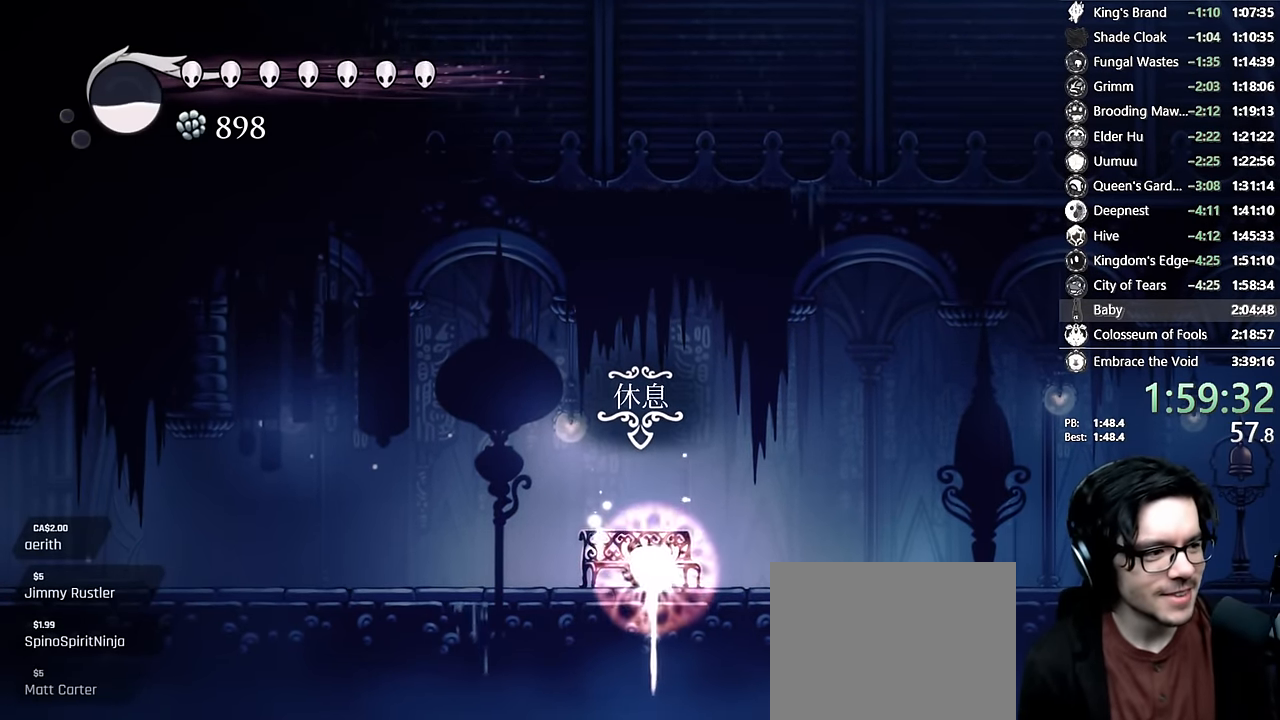
{"buttons": ["R1", "DPAD_DOWN"], "left_stick": "center", "right_stick": "center", "events": []}
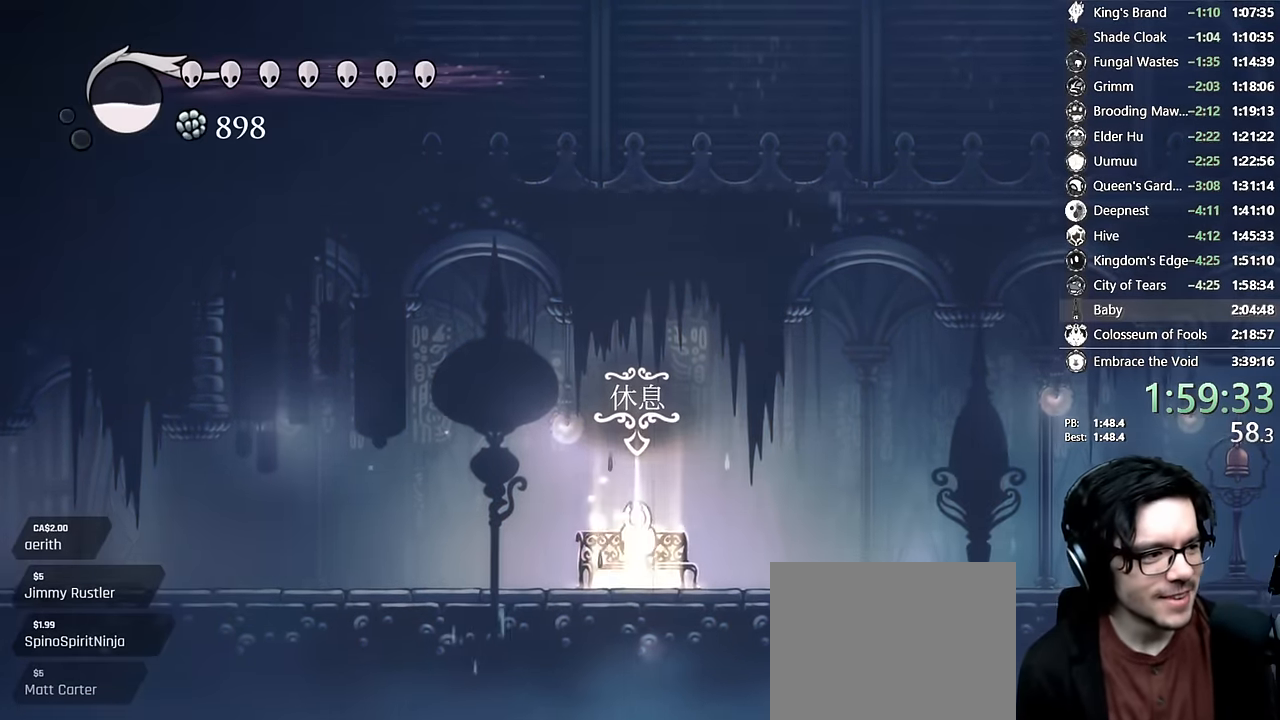
{"buttons": ["DPAD_LEFT"], "left_stick": "center", "right_stick": "center", "events": [[150, "DPAD_DOWN", "up"], [150, "DPAD_LEFT", "down"], [150, "R1", "up"], [233, "R2", "down"], [433, "R2", "up"]]}
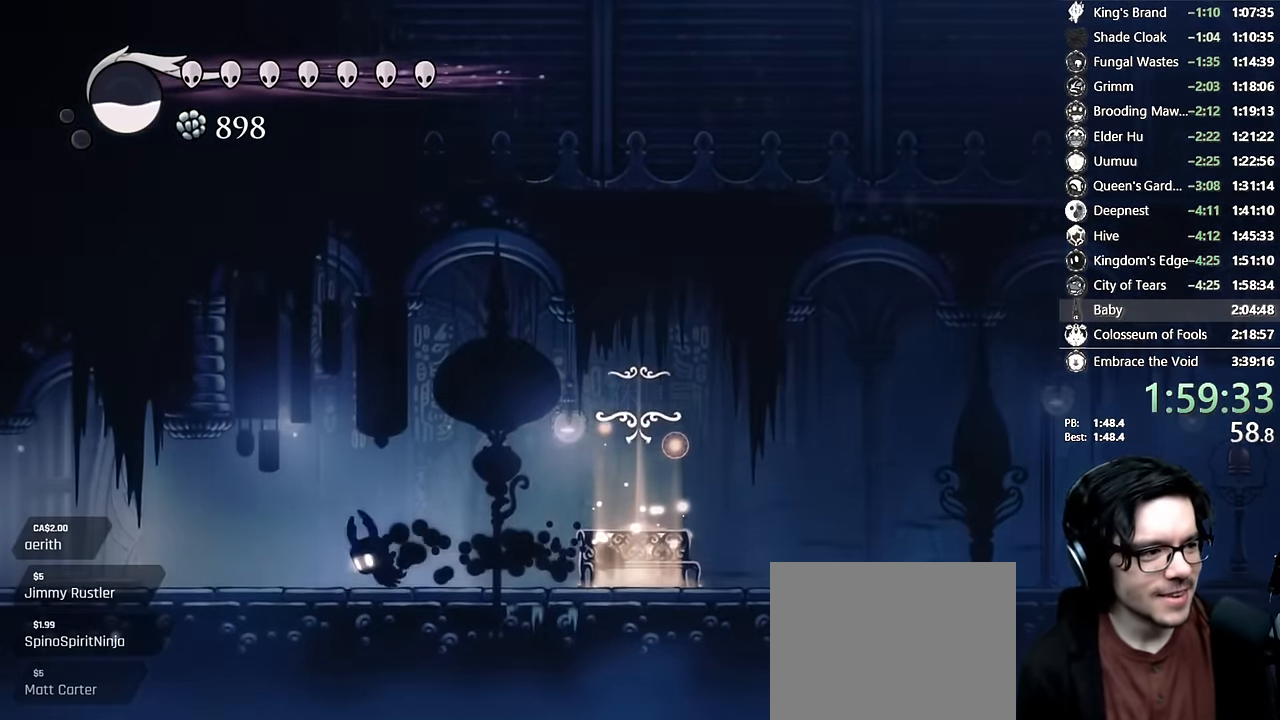
{"buttons": ["R2", "DPAD_LEFT"], "left_stick": "center", "right_stick": "center", "events": [[83, "R2", "down"], [366, "R2", "up"], [500, "R2", "down"]]}